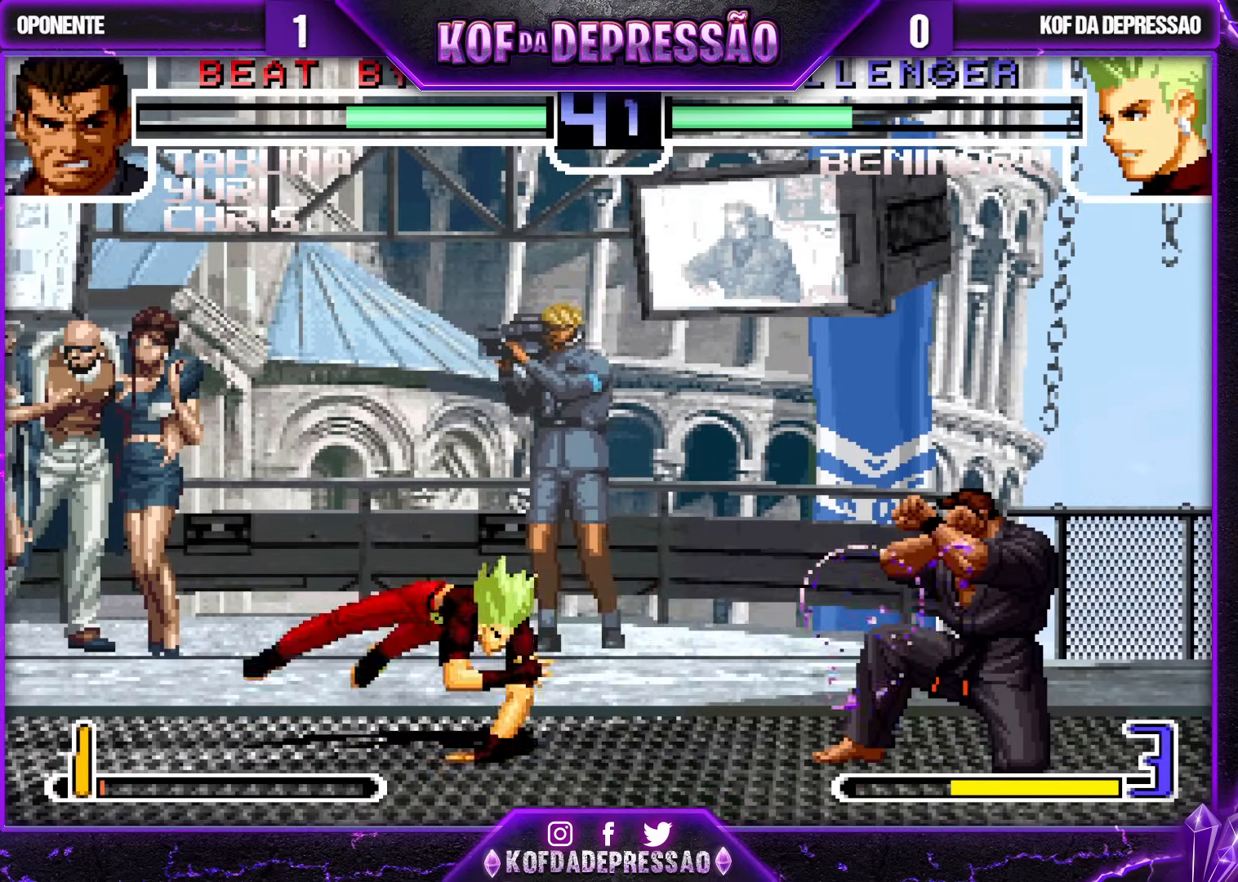
Gameplay with a controller (arcade stick); each line is a JSON object with the inputs held at the frame after it. "events" lists button and stick changes between this image and that frame as [ms after this image, input, new state], when the widget could be followed in between. Not read: L3 R3.
{"buttons": [], "left_stick": "center", "events": []}
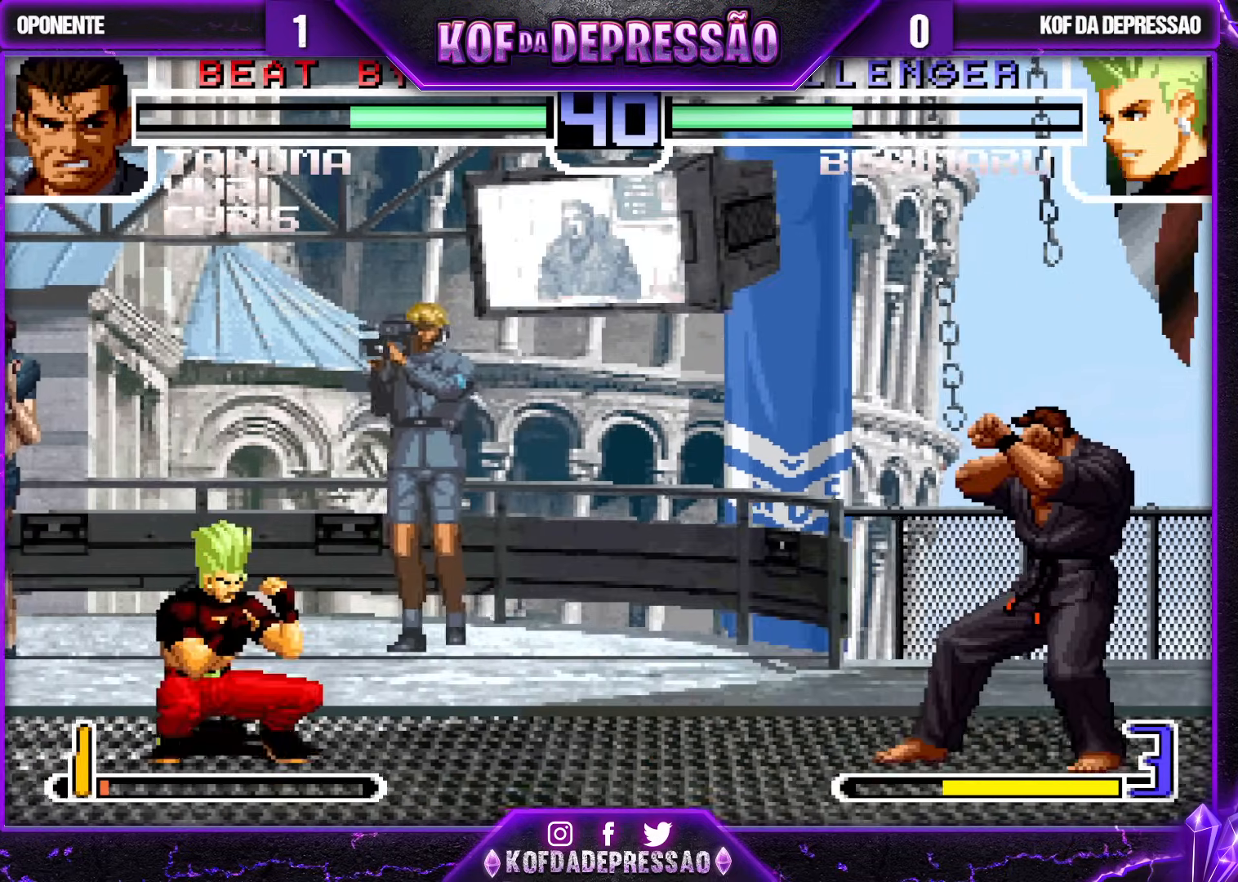
{"buttons": [], "left_stick": "down-left", "events": [[367, "left_stick", "down-left"]]}
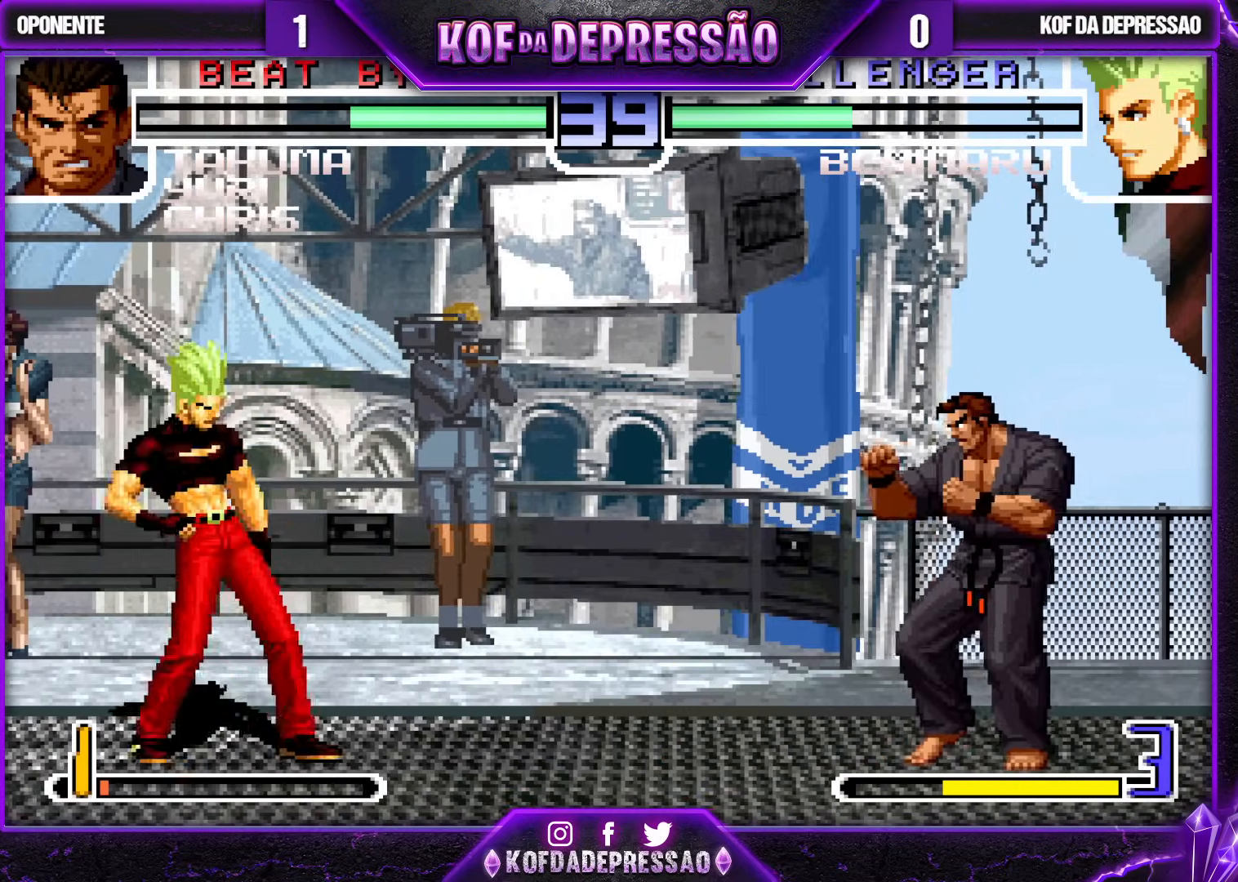
{"buttons": [], "left_stick": "center", "events": [[17, "left_stick", "center"], [100, "left_stick", "right"], [233, "left_stick", "center"], [433, "CROSS", "down"], [467, "CROSS", "up"]]}
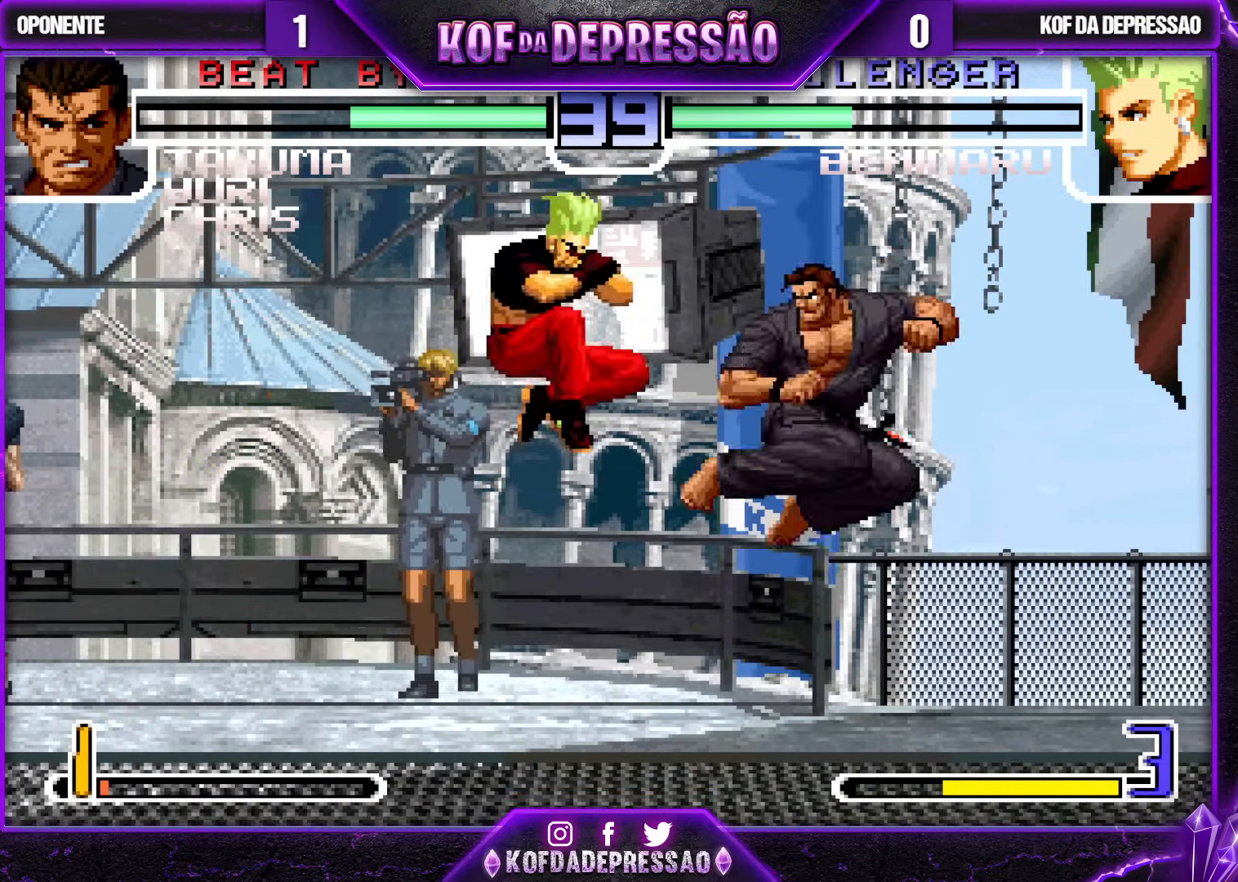
{"buttons": [], "left_stick": "center", "events": []}
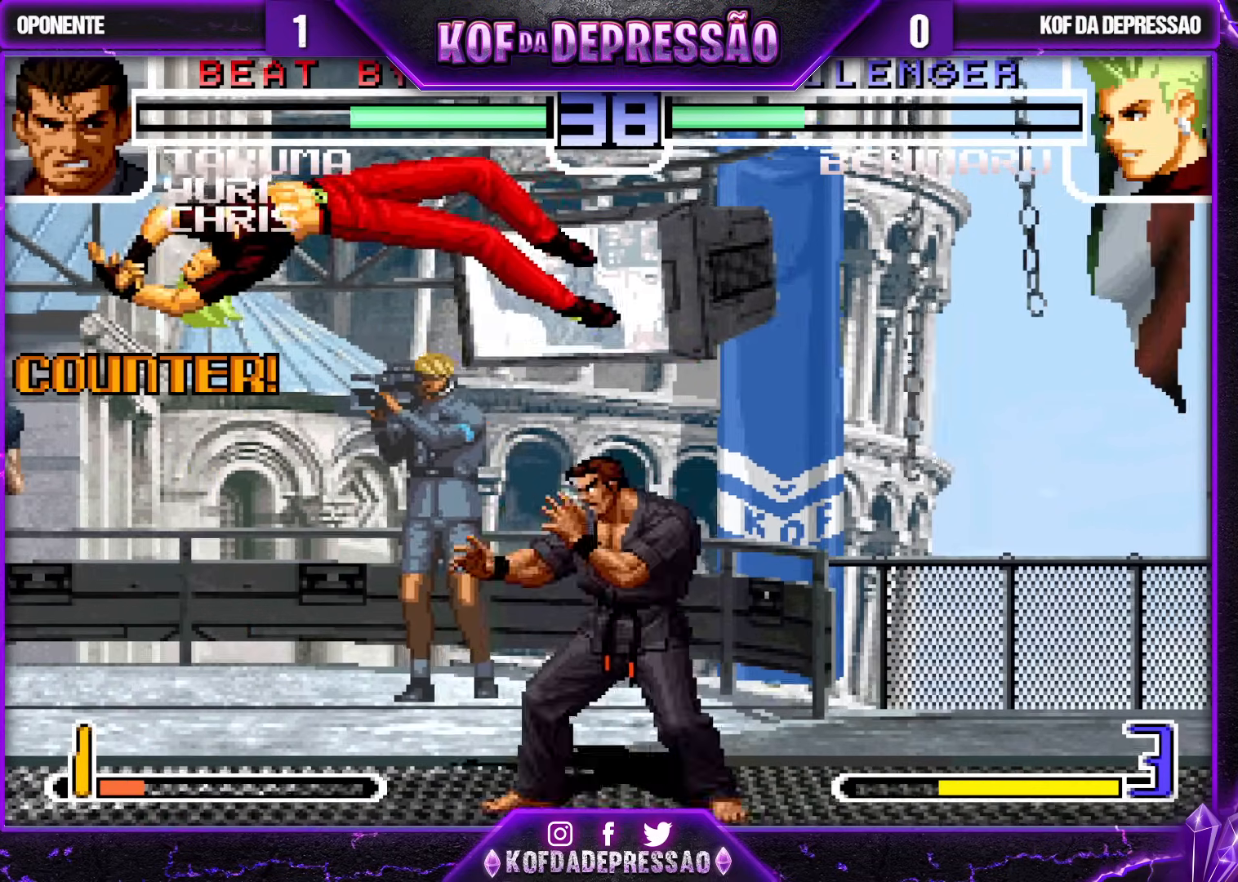
{"buttons": [], "left_stick": "center", "events": []}
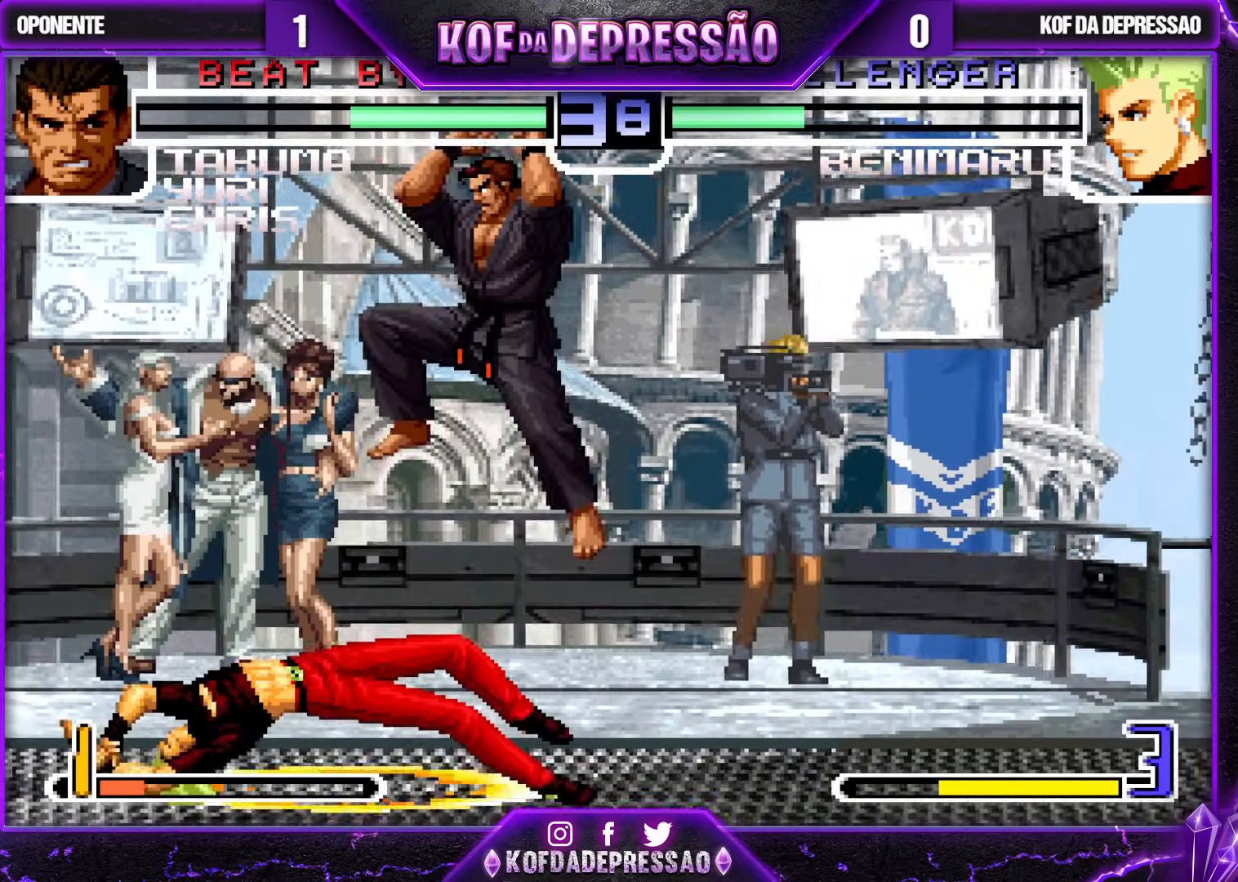
{"buttons": [], "left_stick": "center", "events": [[167, "TRIANGLE", "down"], [183, "SQUARE", "down"], [217, "CROSS", "down"], [217, "SQUARE", "up"], [217, "TRIANGLE", "up"], [233, "CROSS", "up"], [300, "CROSS", "down"], [300, "SQUARE", "down"], [300, "TRIANGLE", "down"], [383, "CROSS", "up"], [383, "SQUARE", "up"], [400, "TRIANGLE", "up"]]}
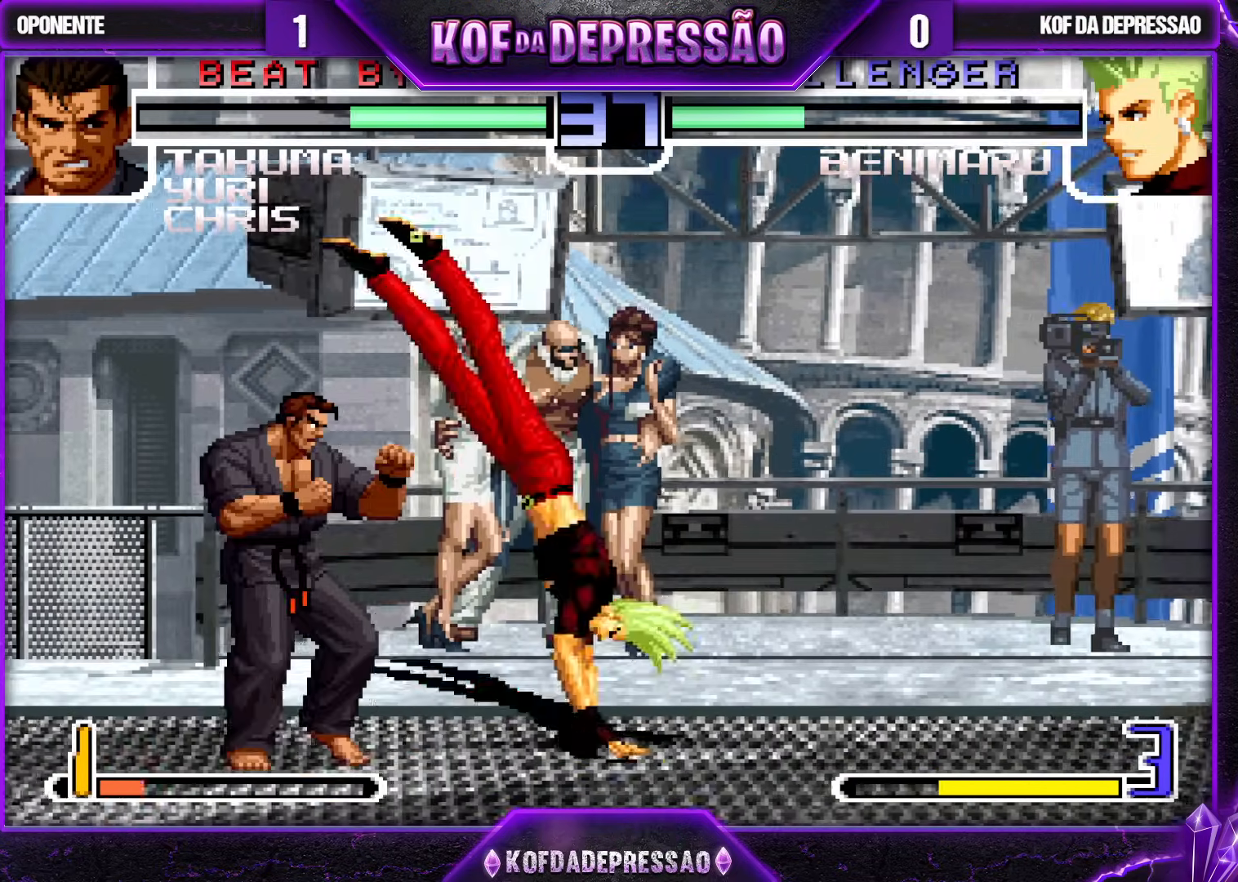
{"buttons": ["TRIANGLE"], "left_stick": "down-right", "events": [[100, "left_stick", "down-right"], [483, "TRIANGLE", "down"]]}
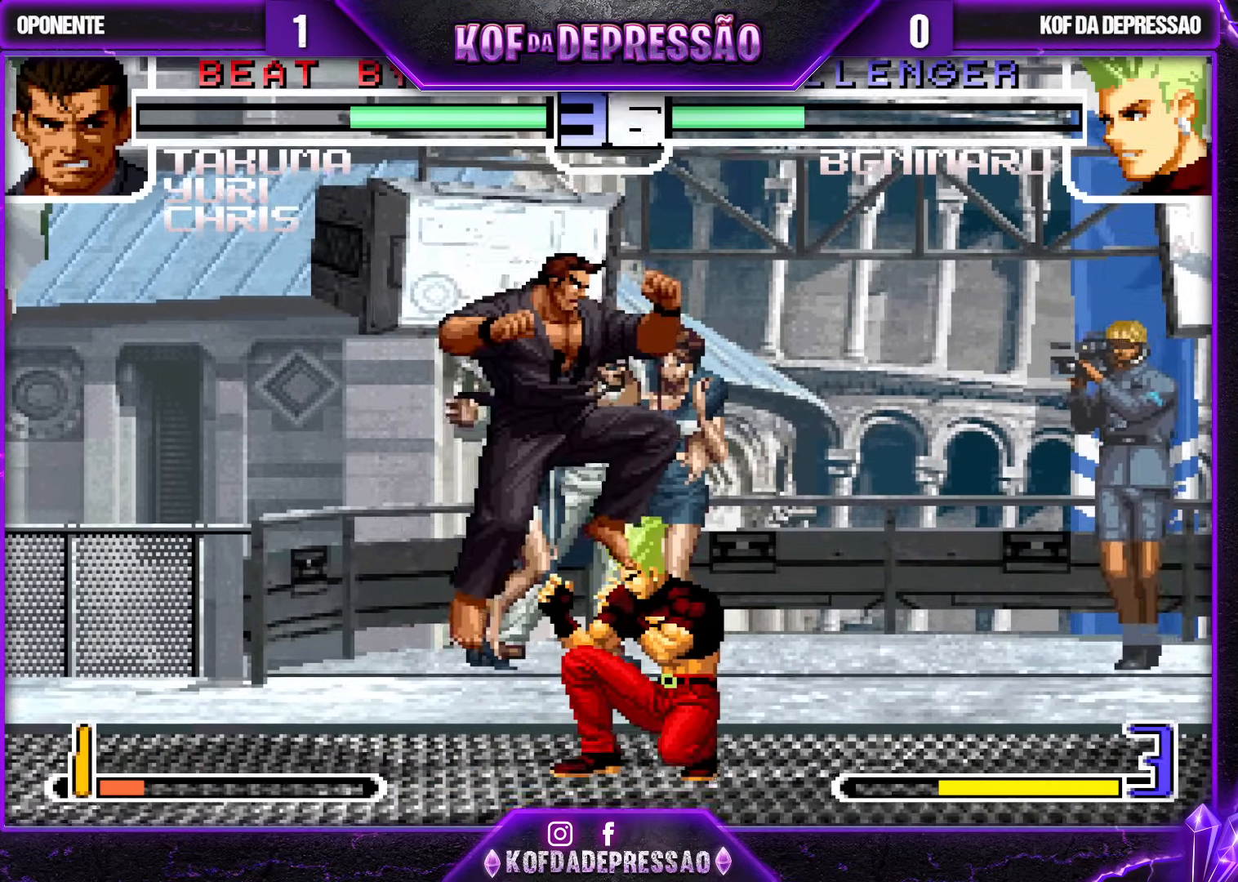
{"buttons": ["TRIANGLE"], "left_stick": "up-left", "events": [[83, "TRIANGLE", "up"], [217, "TRIANGLE", "down"], [300, "TRIANGLE", "up"], [383, "left_stick", "down-left"], [450, "TRIANGLE", "down"], [483, "left_stick", "up-left"]]}
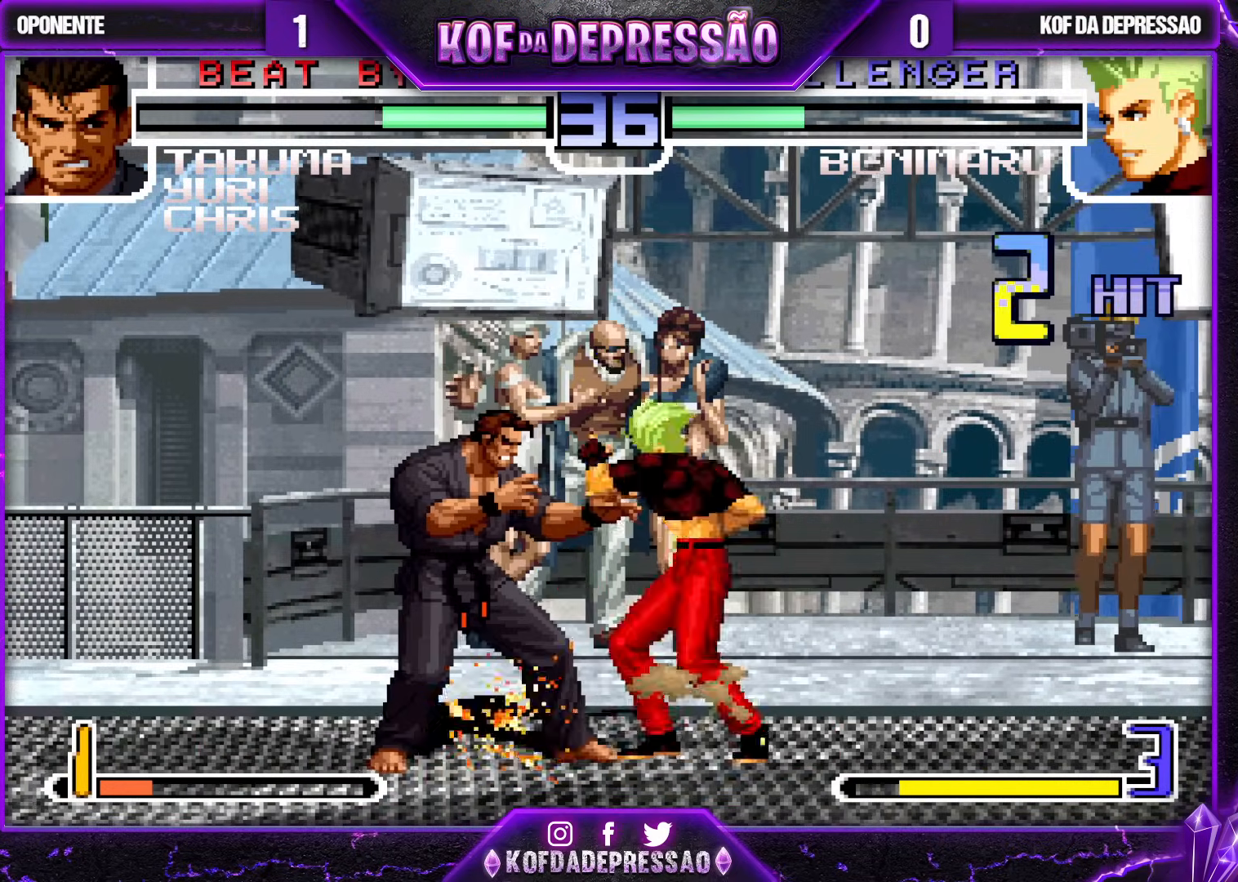
{"buttons": ["TRIANGLE"], "left_stick": "right", "events": [[17, "TRIANGLE", "up"], [50, "left_stick", "down"], [150, "left_stick", "up"], [167, "TRIANGLE", "down"], [217, "TRIANGLE", "up"], [267, "left_stick", "down"], [450, "TRIANGLE", "down"], [450, "left_stick", "right"]]}
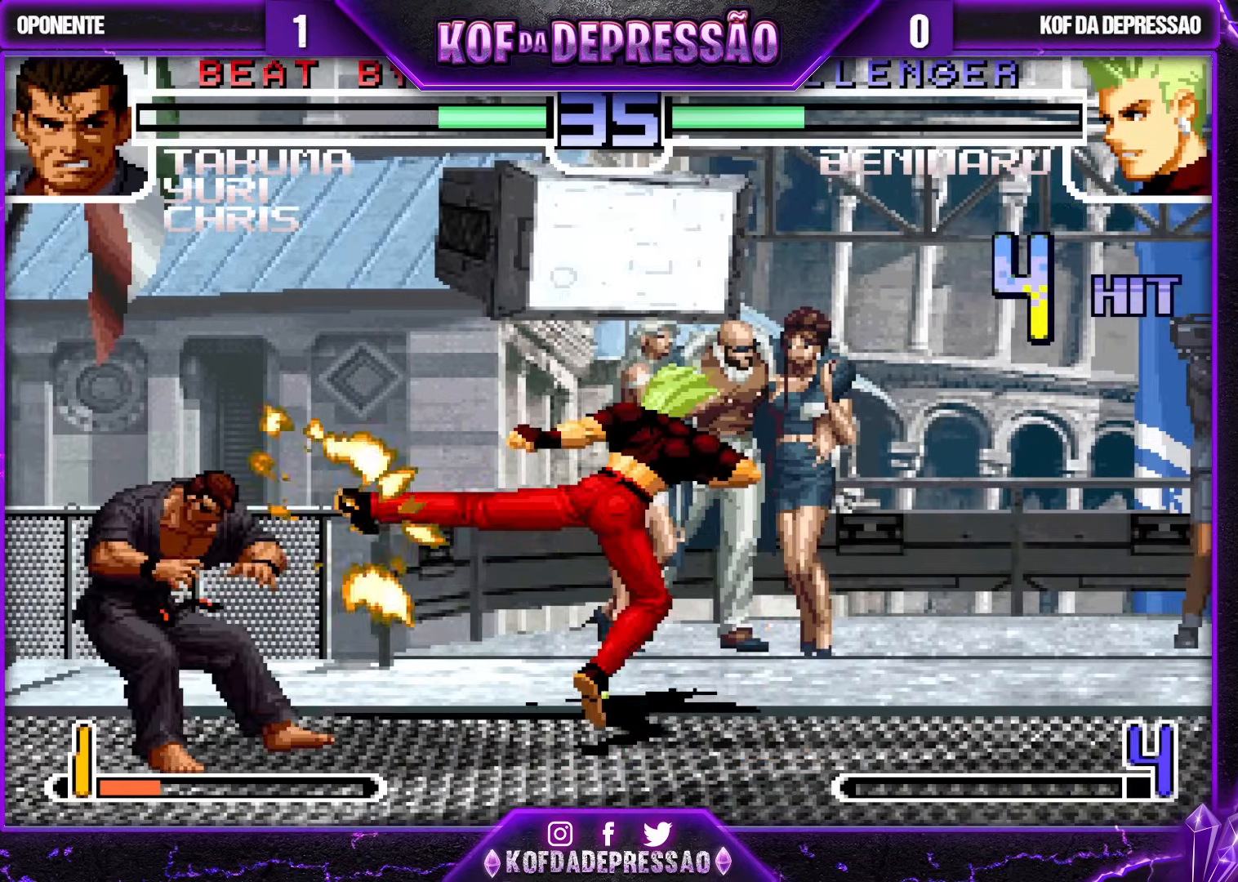
{"buttons": ["CROSS"], "left_stick": "center", "events": [[33, "TRIANGLE", "up"], [50, "left_stick", "center"], [83, "CROSS", "down"]]}
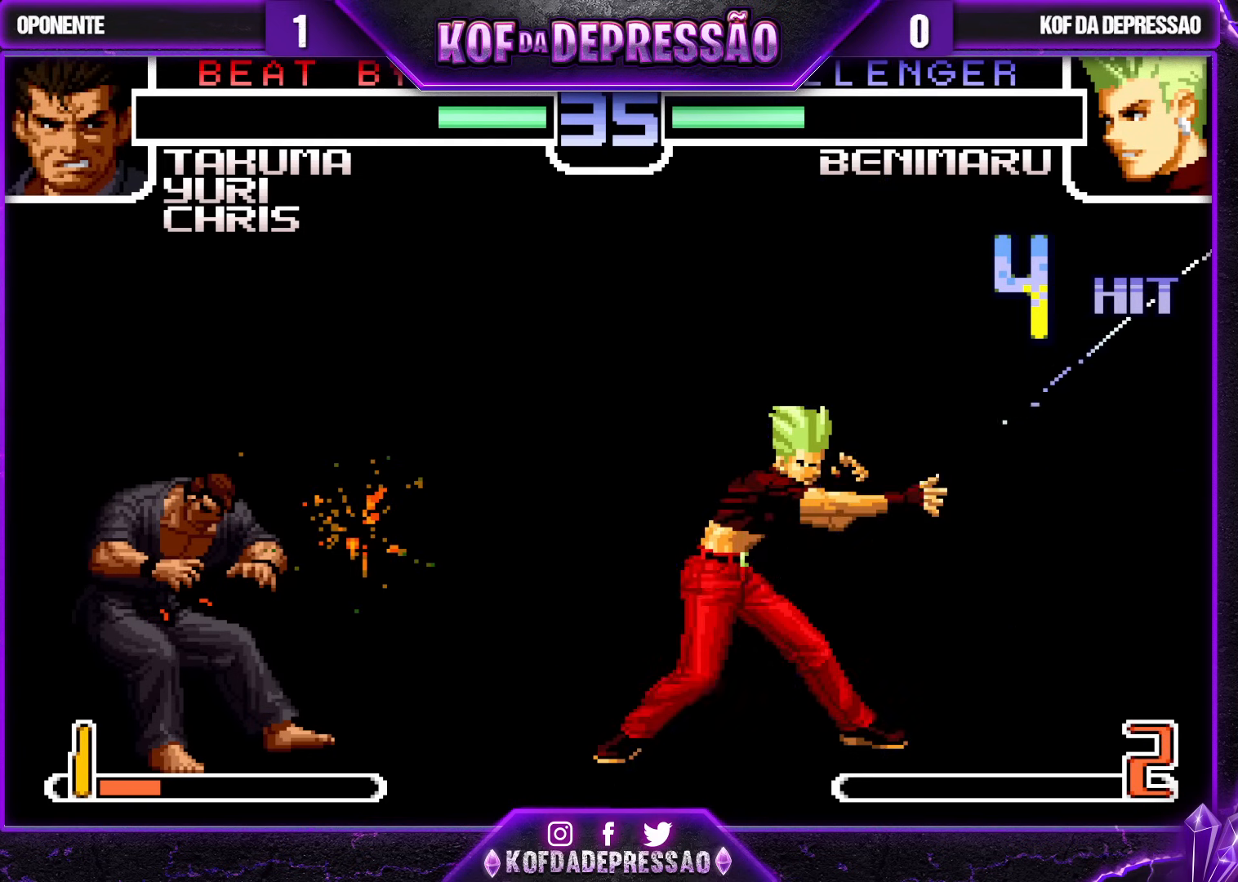
{"buttons": [], "left_stick": "center", "events": [[83, "CROSS", "up"], [217, "CROSS", "down"], [283, "CROSS", "up"], [333, "CROSS", "down"], [450, "CROSS", "up"]]}
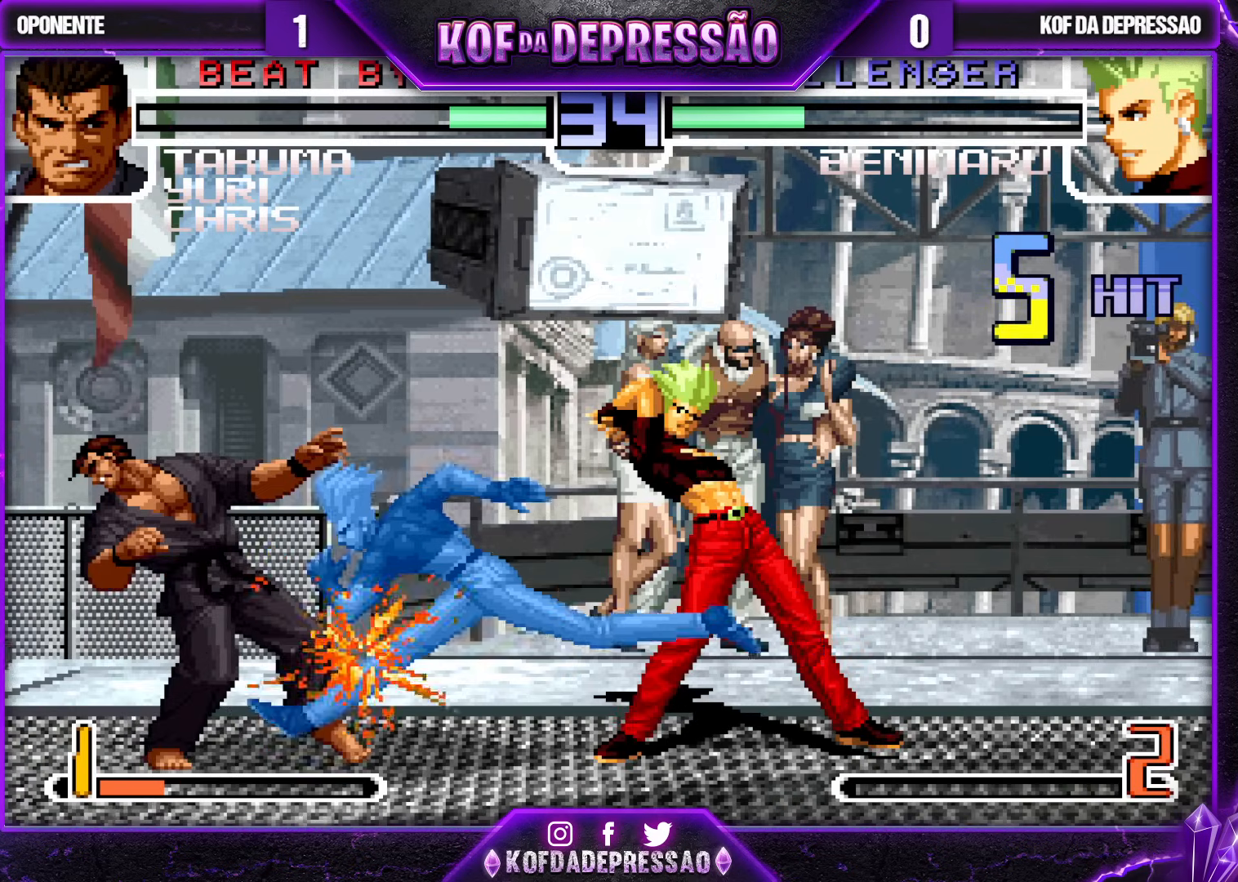
{"buttons": [], "left_stick": "center", "events": [[17, "SQUARE", "down"], [17, "TRIANGLE", "down"], [33, "CROSS", "down"], [67, "SQUARE", "up"], [83, "TRIANGLE", "up"], [100, "CROSS", "up"], [167, "CROSS", "down"], [167, "SQUARE", "down"], [167, "TRIANGLE", "down"], [217, "SQUARE", "up"], [217, "TRIANGLE", "up"], [233, "CROSS", "up"], [367, "SQUARE", "down"], [383, "CROSS", "down"], [383, "SQUARE", "up"], [400, "CROSS", "up"]]}
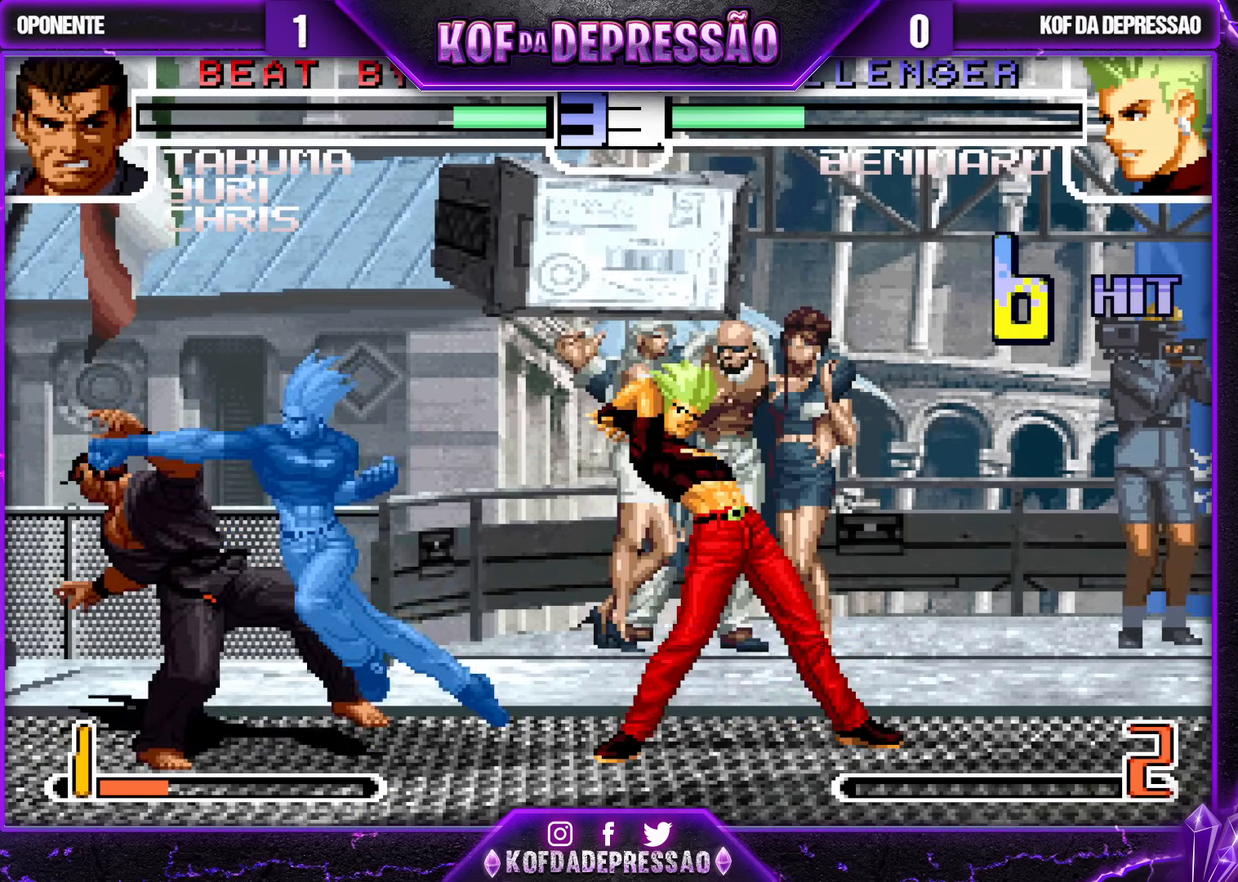
{"buttons": ["CROSS"], "left_stick": "center", "events": [[50, "CROSS", "down"], [50, "SQUARE", "down"], [50, "TRIANGLE", "down"], [83, "CROSS", "up"], [83, "SQUARE", "up"], [100, "TRIANGLE", "up"], [233, "CROSS", "down"], [233, "SQUARE", "down"], [233, "TRIANGLE", "down"], [283, "TRIANGLE", "up"], [300, "SQUARE", "up"], [317, "CROSS", "up"], [383, "TRIANGLE", "down"], [433, "SQUARE", "down"], [450, "CROSS", "down"], [467, "TRIANGLE", "up"], [483, "SQUARE", "up"]]}
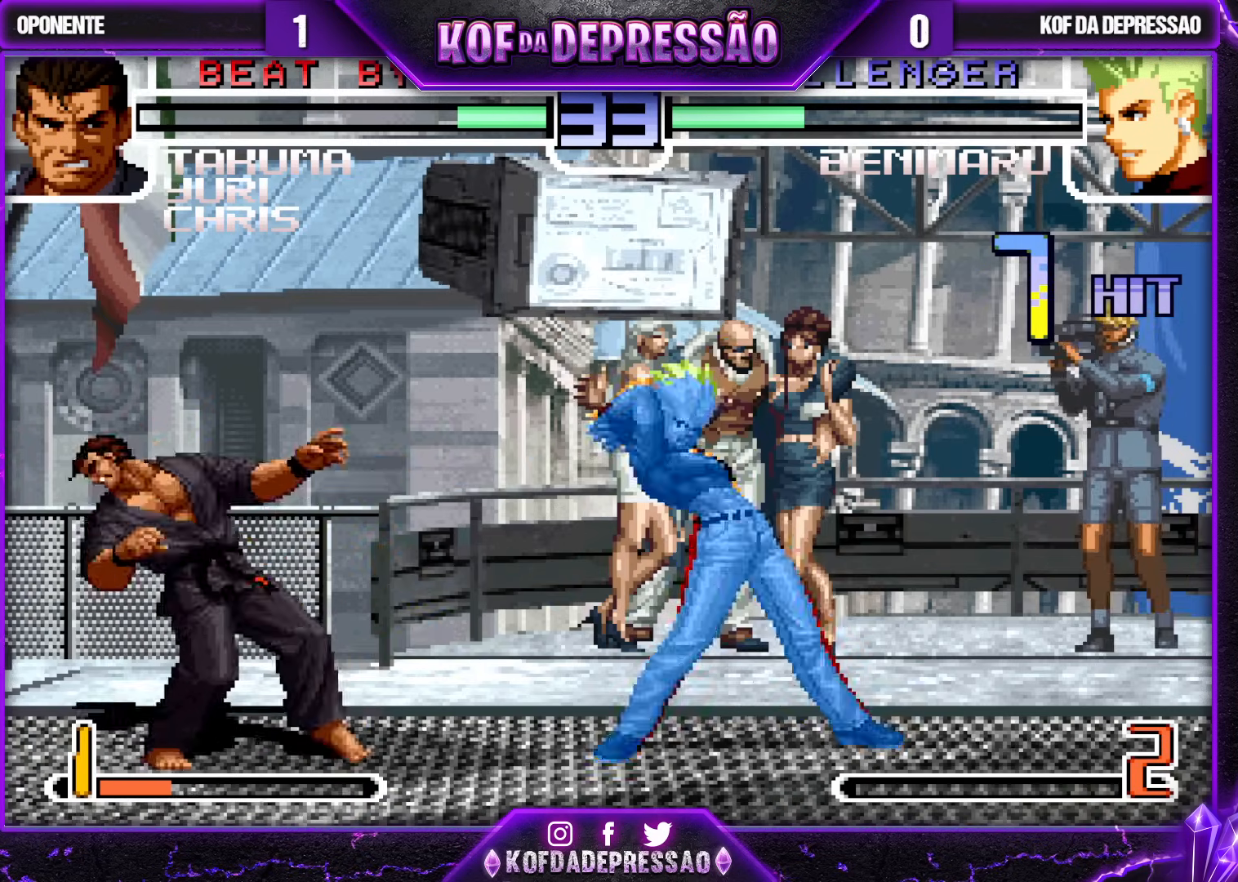
{"buttons": ["CROSS", "SQUARE"], "left_stick": "center", "events": [[17, "CROSS", "up"], [50, "TRIANGLE", "down"], [117, "CROSS", "down"], [117, "SQUARE", "down"], [133, "TRIANGLE", "up"], [167, "SQUARE", "up"], [200, "CROSS", "up"], [217, "TRIANGLE", "down"], [283, "SQUARE", "down"], [317, "CROSS", "down"], [317, "TRIANGLE", "up"], [350, "SQUARE", "up"], [367, "CROSS", "up"], [400, "TRIANGLE", "down"], [450, "SQUARE", "down"], [483, "CROSS", "down"], [483, "TRIANGLE", "up"]]}
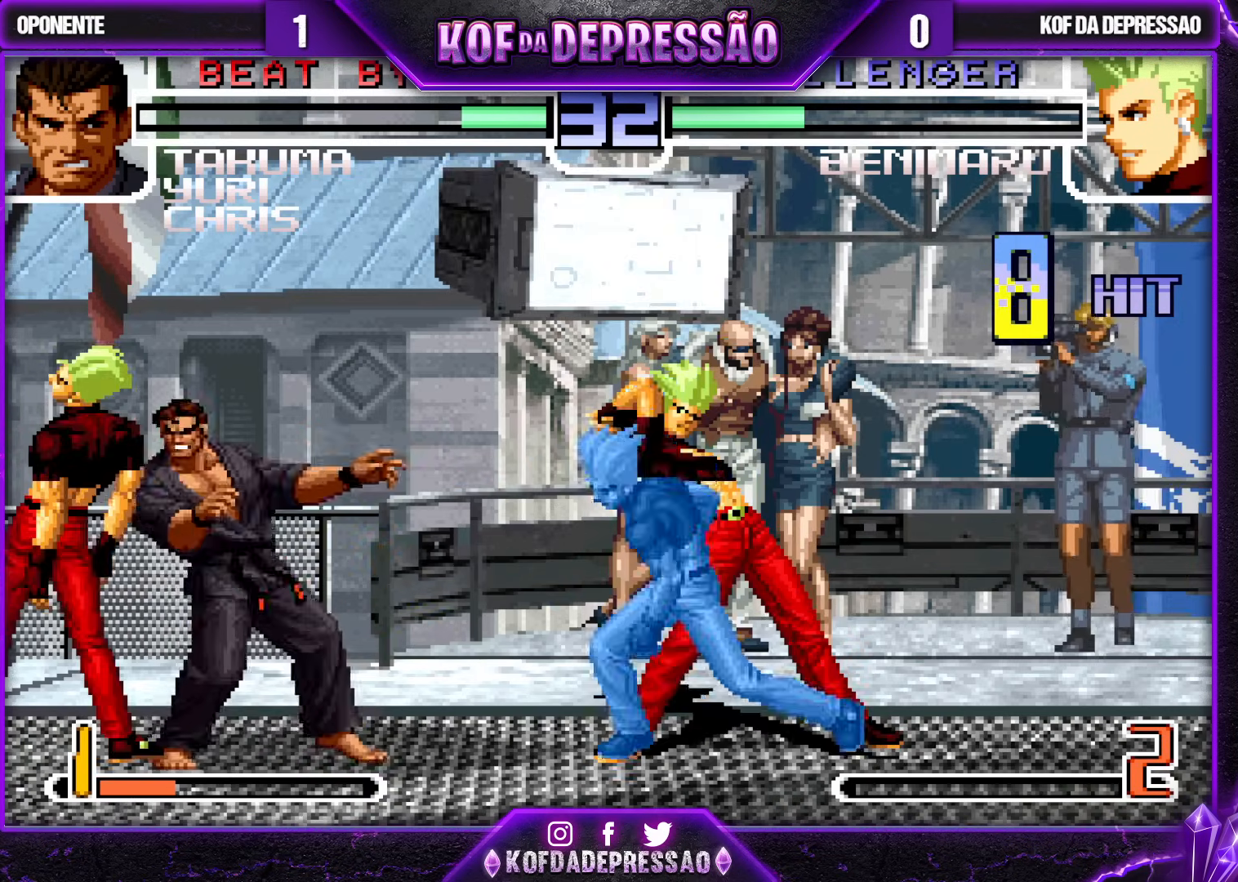
{"buttons": ["SQUARE", "TRIANGLE", "R1"], "left_stick": "center", "events": [[17, "SQUARE", "up"], [50, "CROSS", "up"], [83, "TRIANGLE", "down"], [150, "SQUARE", "down"], [167, "CROSS", "down"], [167, "TRIANGLE", "up"], [200, "SQUARE", "up"], [233, "CROSS", "up"], [267, "R1", "down"], [283, "TRIANGLE", "down"], [333, "CROSS", "down"], [333, "SQUARE", "down"], [333, "TRIANGLE", "up"], [350, "R1", "up"], [367, "SQUARE", "up"], [400, "CROSS", "up"], [450, "R1", "down"], [450, "TRIANGLE", "down"], [500, "SQUARE", "down"]]}
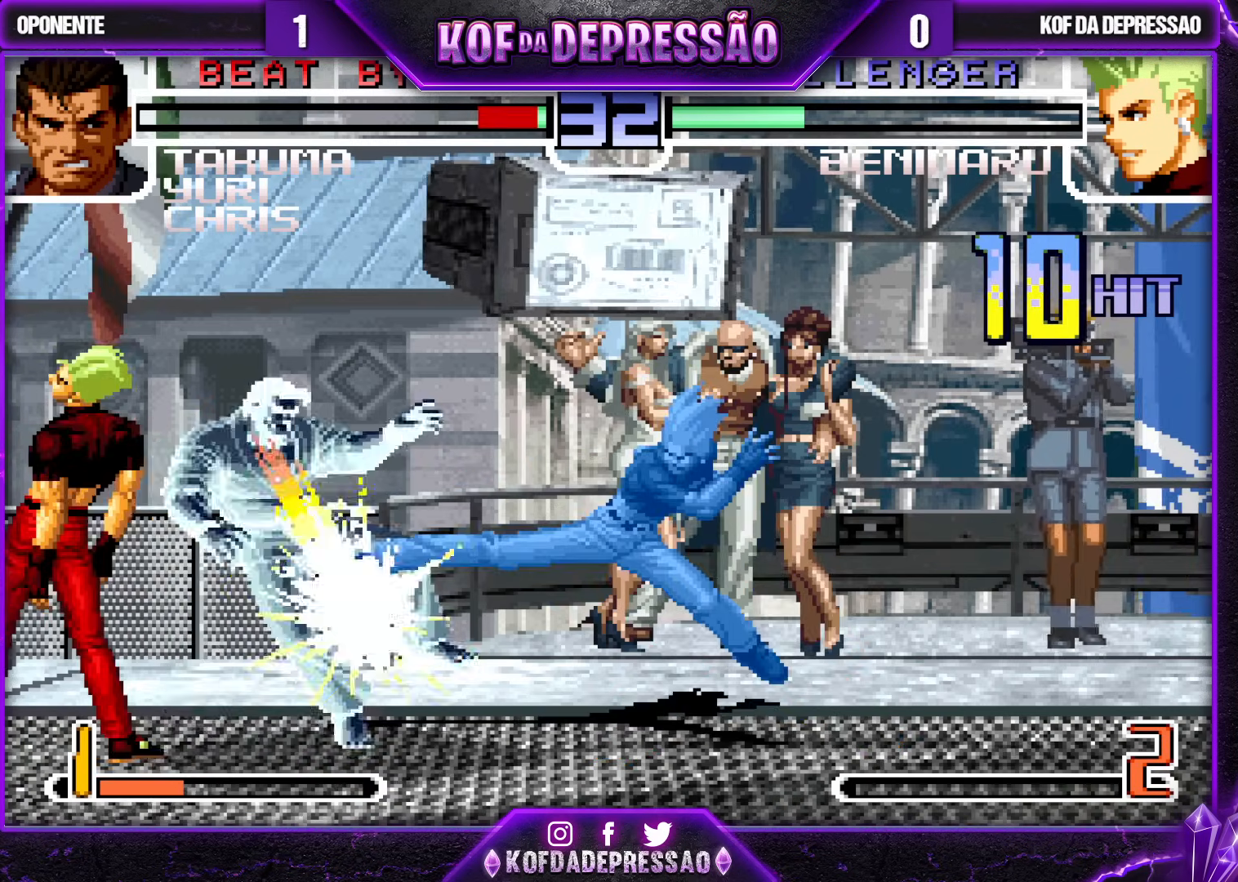
{"buttons": ["SQUARE", "TRIANGLE", "R1"], "left_stick": "center", "events": [[17, "CROSS", "down"], [17, "R1", "up"], [17, "TRIANGLE", "up"], [50, "SQUARE", "up"], [83, "CROSS", "up"], [117, "R1", "down"], [117, "TRIANGLE", "down"], [167, "SQUARE", "down"], [183, "CROSS", "down"], [200, "R1", "up"], [200, "TRIANGLE", "up"], [233, "SQUARE", "up"], [267, "CROSS", "up"], [283, "R1", "down"], [300, "TRIANGLE", "down"], [317, "SQUARE", "down"], [350, "CROSS", "down"], [367, "R1", "up"], [400, "TRIANGLE", "up"], [417, "SQUARE", "up"], [450, "R1", "down"], [450, "TRIANGLE", "down"], [467, "CROSS", "up"], [467, "SQUARE", "down"]]}
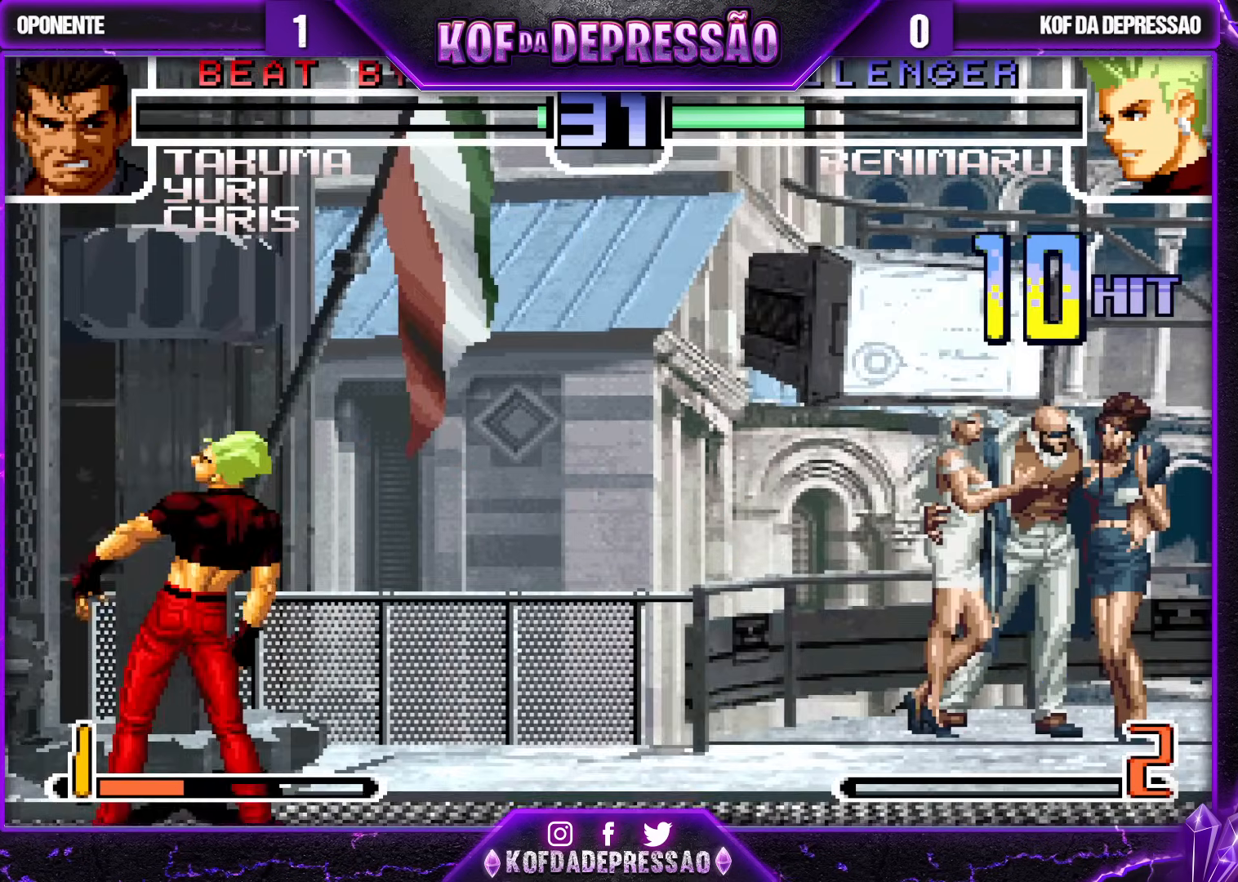
{"buttons": [], "left_stick": "center", "events": [[50, "CROSS", "down"], [100, "R1", "up"], [133, "CROSS", "up"], [133, "SQUARE", "up"], [133, "TRIANGLE", "up"]]}
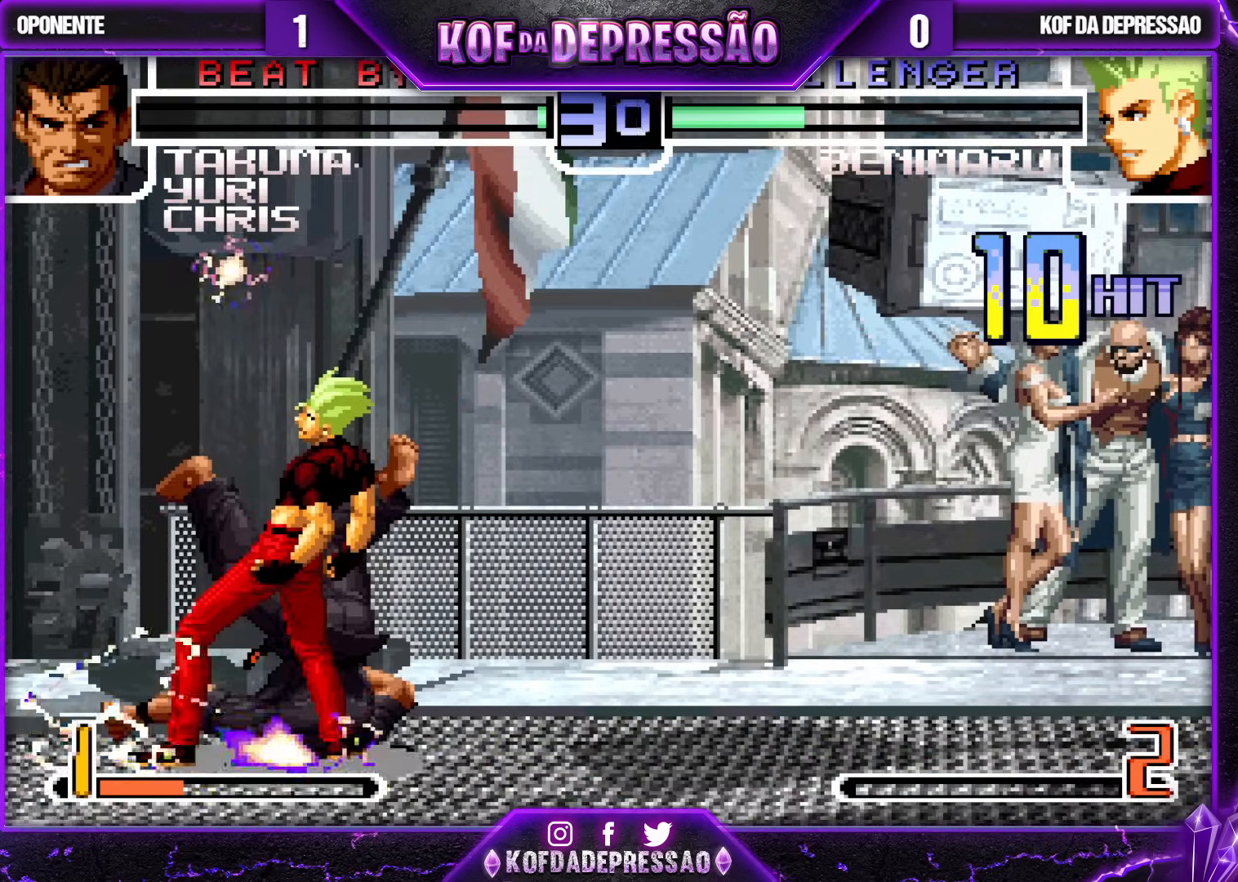
{"buttons": [], "left_stick": "left", "events": [[450, "left_stick", "left"]]}
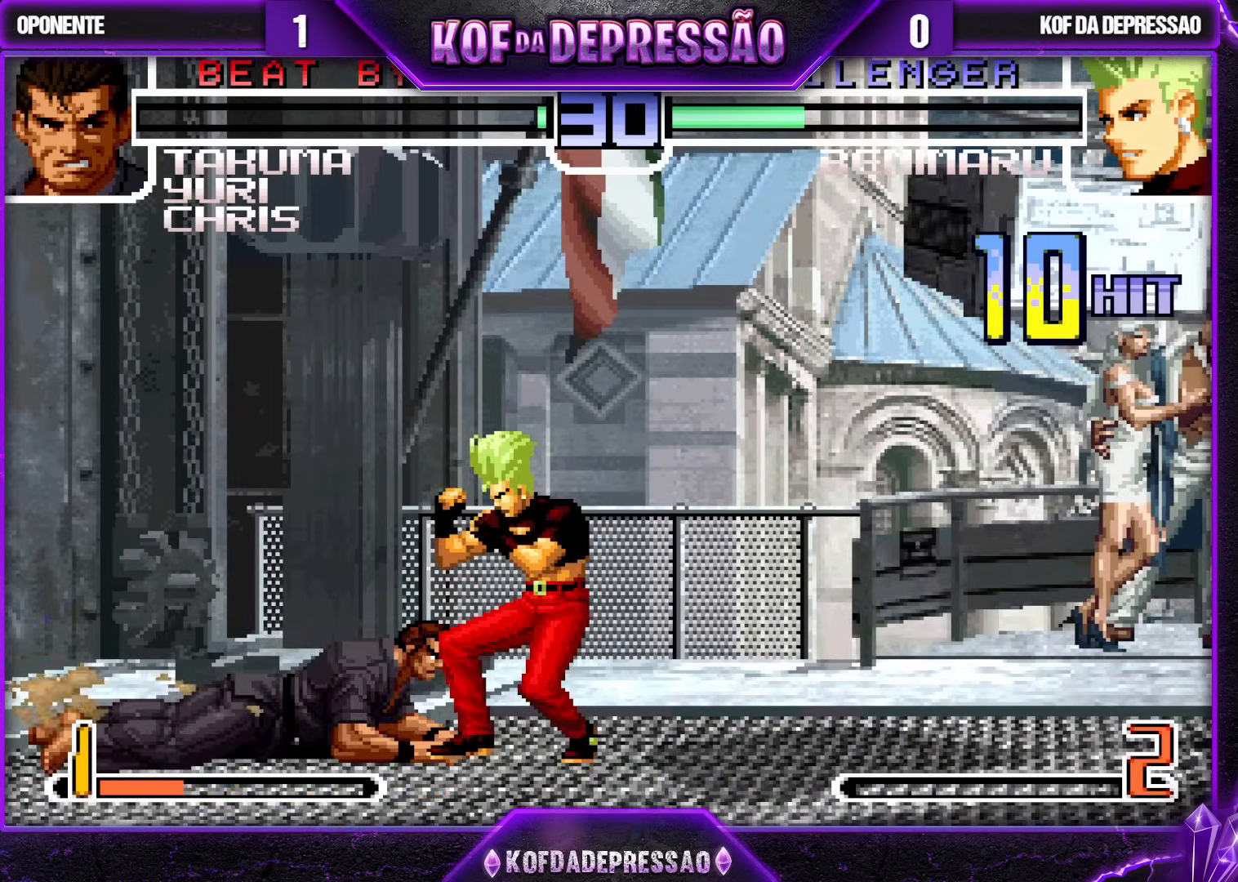
{"buttons": [], "left_stick": "down-left", "events": [[33, "left_stick", "center"], [217, "SQUARE", "down"], [250, "SQUARE", "up"], [300, "left_stick", "down-left"]]}
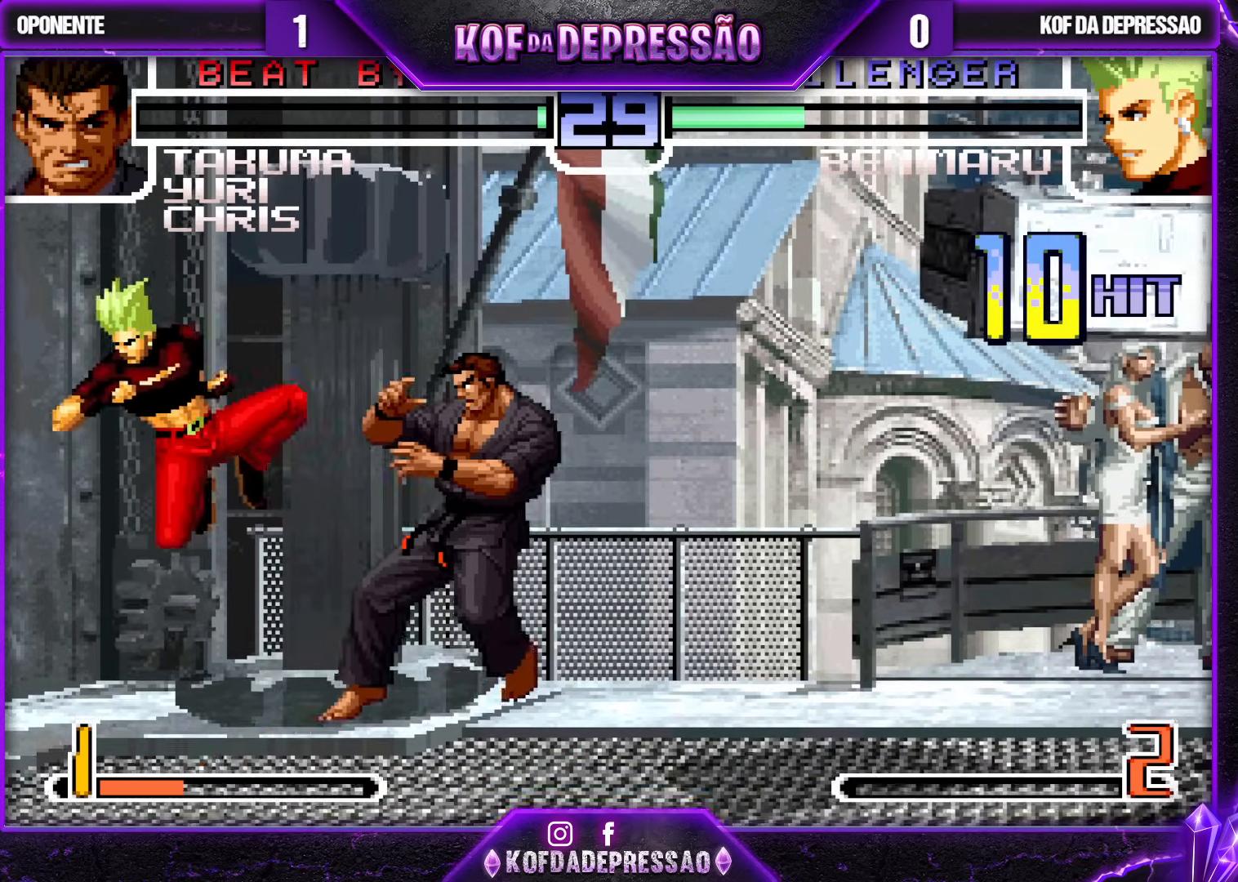
{"buttons": [], "left_stick": "center", "events": [[267, "left_stick", "right"], [350, "left_stick", "center"]]}
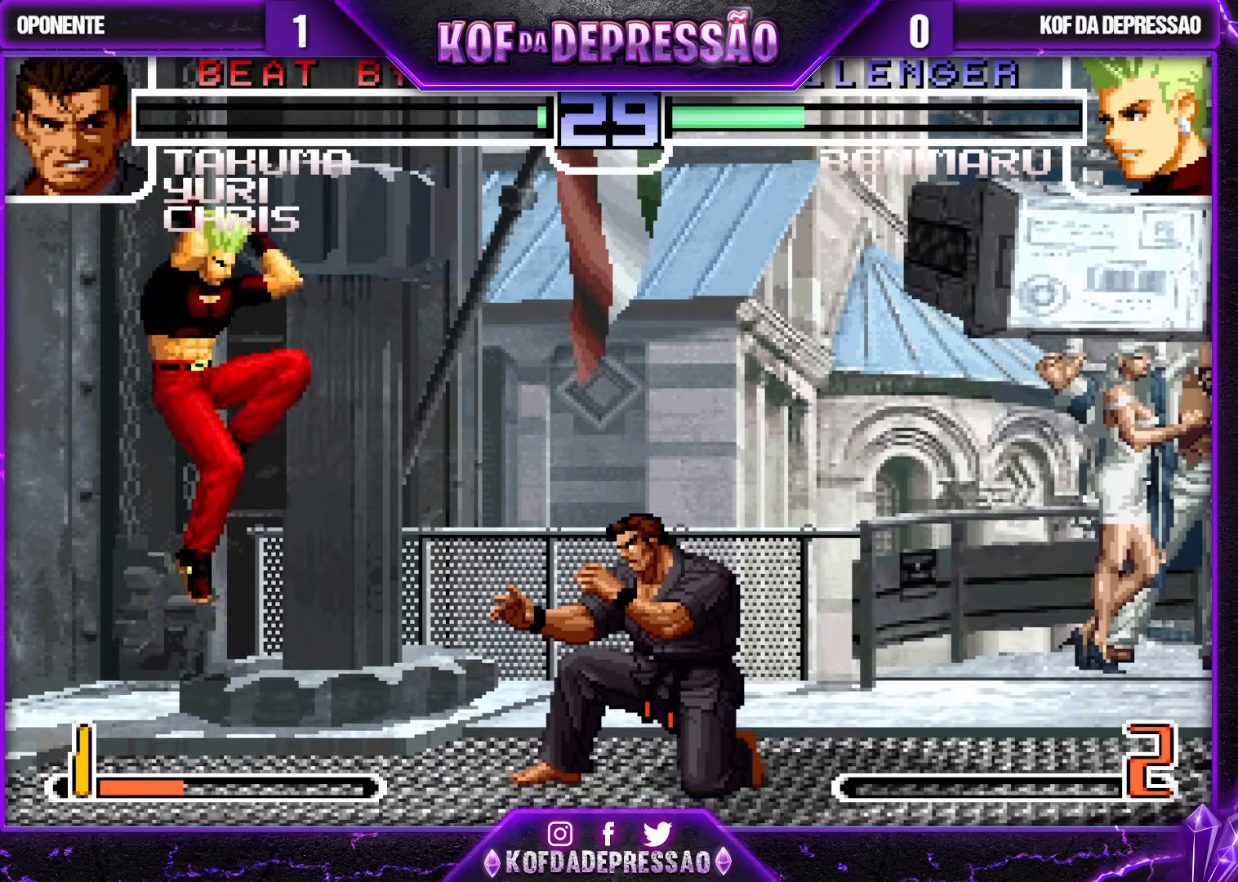
{"buttons": [], "left_stick": "center", "events": [[83, "CROSS", "down"], [150, "CROSS", "up"], [267, "left_stick", "left"], [433, "left_stick", "center"]]}
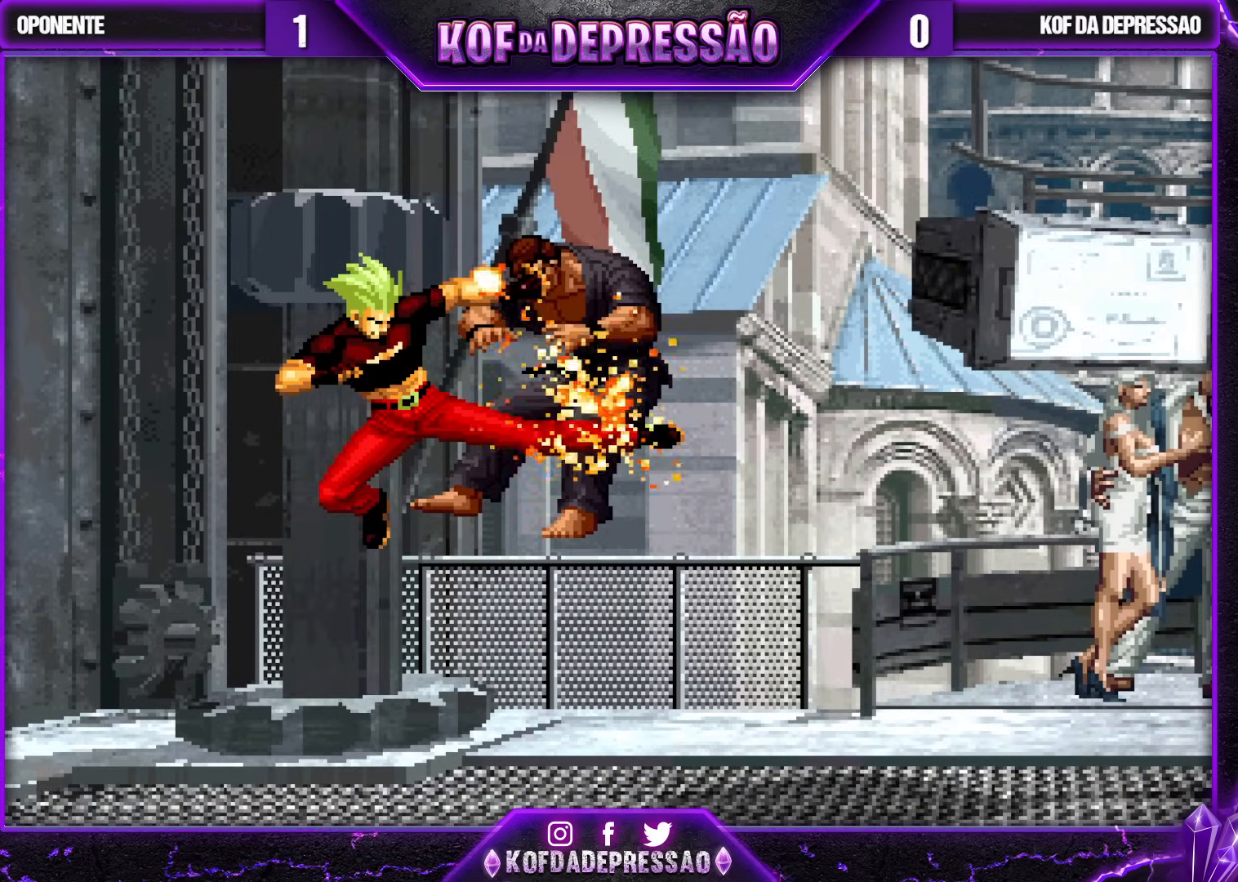
{"buttons": ["SQUARE"], "left_stick": "center", "events": [[383, "SQUARE", "down"], [433, "SQUARE", "up"], [500, "SQUARE", "down"]]}
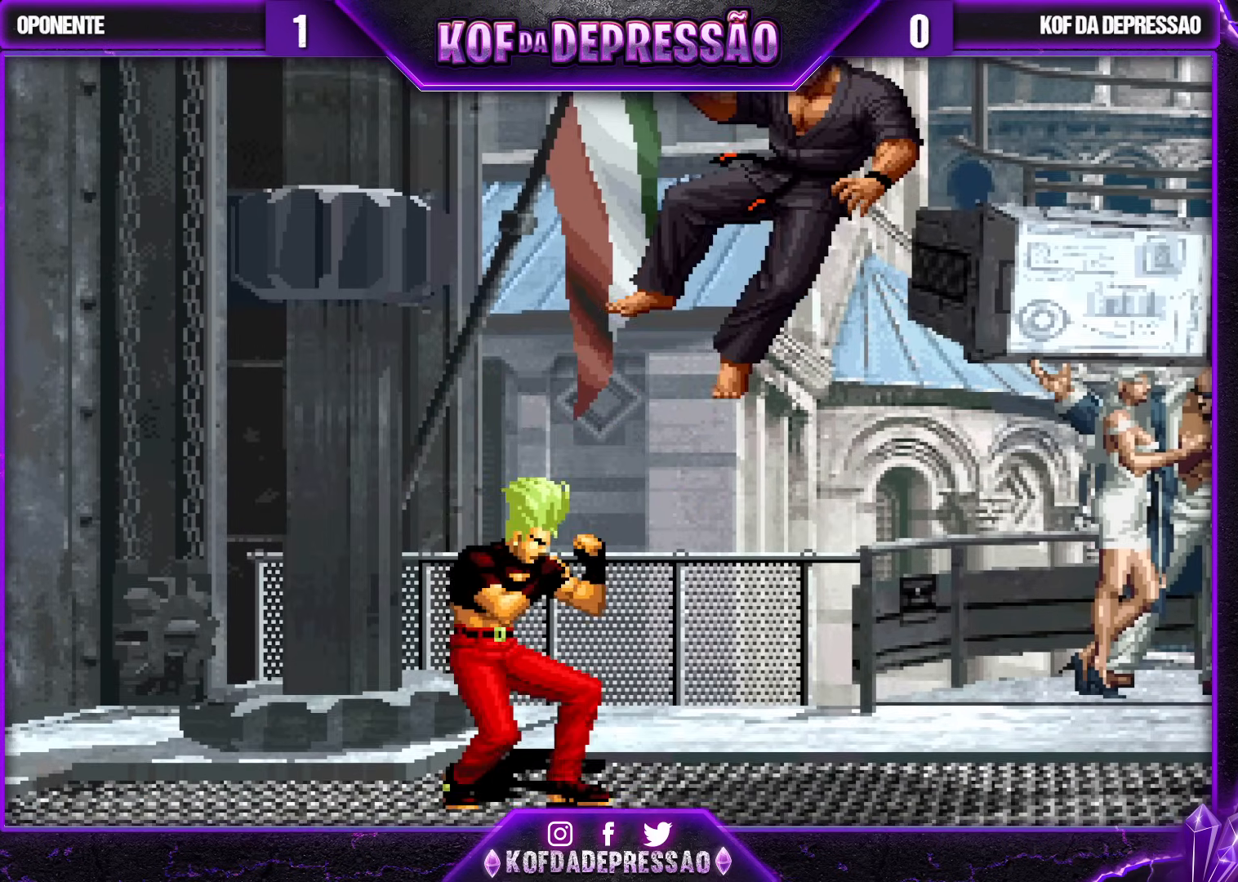
{"buttons": ["SQUARE"], "left_stick": "center", "events": [[67, "SQUARE", "up"], [250, "SQUARE", "down"], [317, "SQUARE", "up"], [367, "SQUARE", "down"], [433, "SQUARE", "up"], [483, "SQUARE", "down"]]}
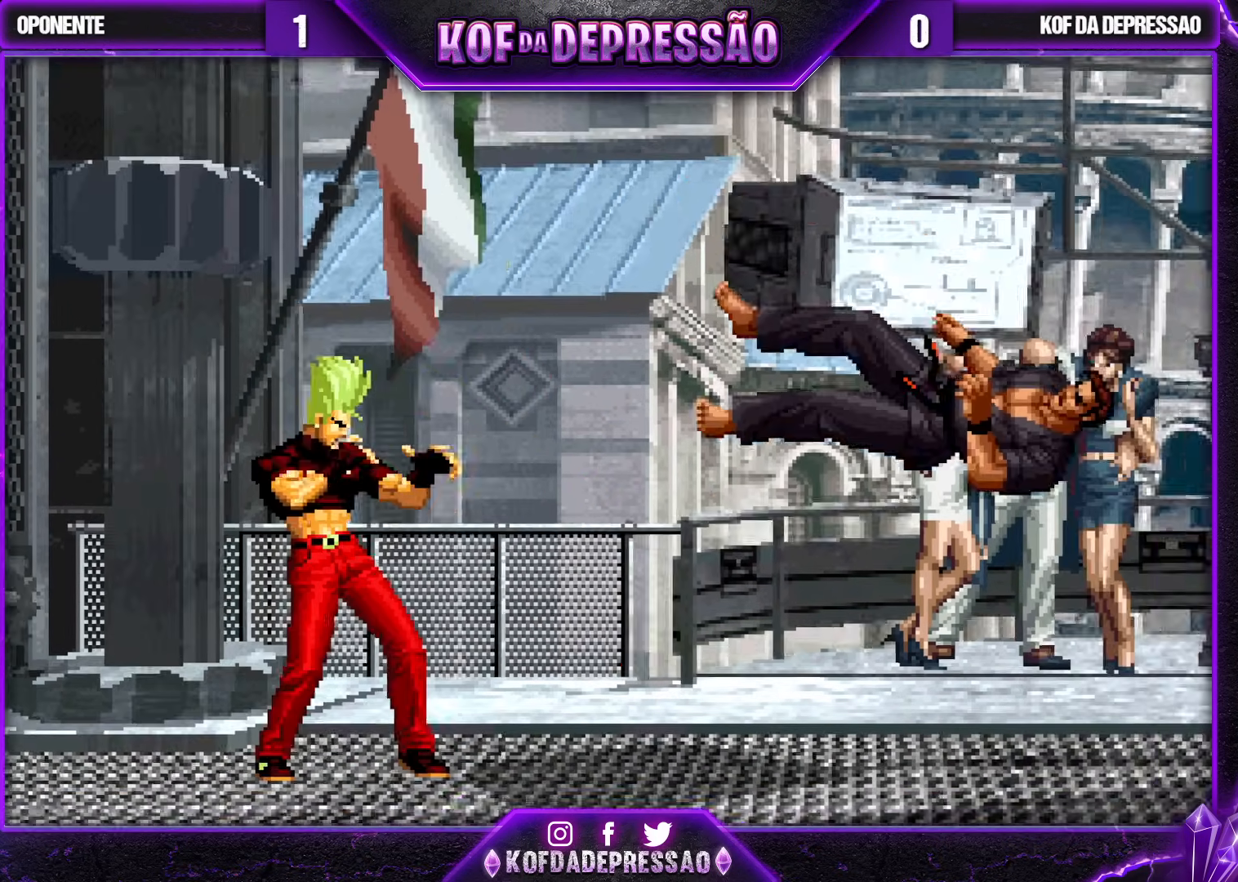
{"buttons": ["SQUARE"], "left_stick": "center", "events": [[67, "SQUARE", "up"], [117, "SQUARE", "down"], [183, "SQUARE", "up"], [233, "SQUARE", "down"], [300, "SQUARE", "up"], [450, "SQUARE", "down"]]}
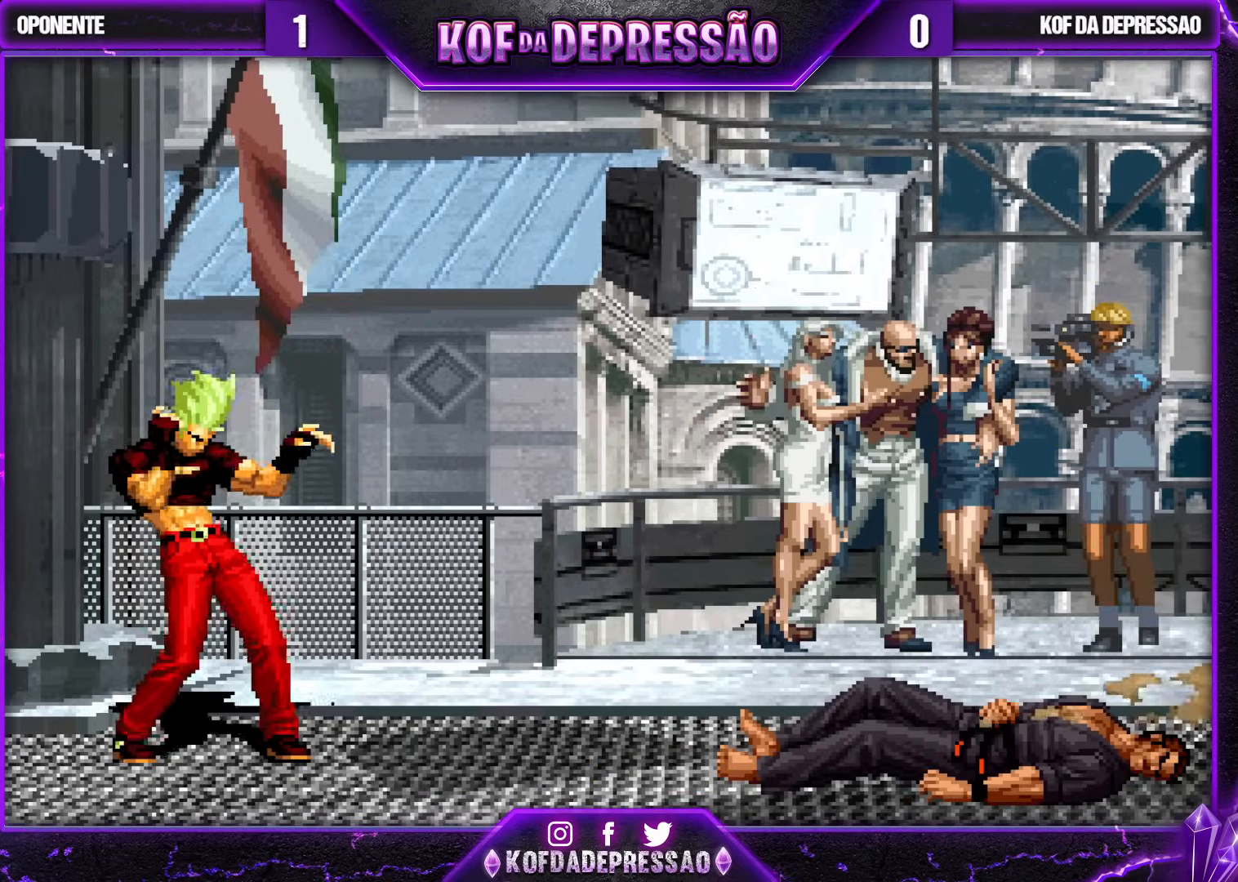
{"buttons": [], "left_stick": "center", "events": [[17, "SQUARE", "up"], [200, "SQUARE", "down"], [267, "SQUARE", "up"], [317, "SQUARE", "down"], [417, "SQUARE", "up"]]}
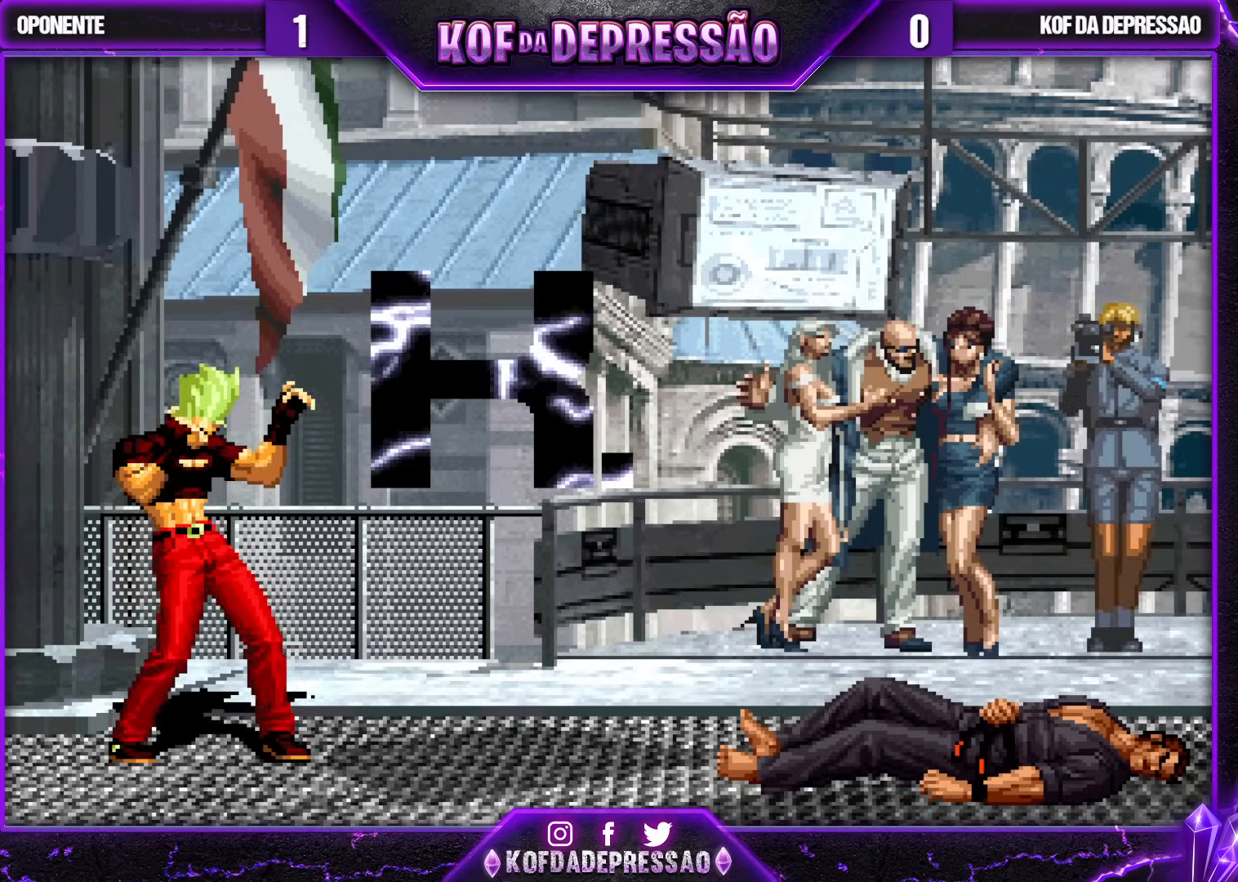
{"buttons": [], "left_stick": "center", "events": [[50, "SQUARE", "down"], [117, "SQUARE", "up"], [183, "SQUARE", "down"], [250, "SQUARE", "up"], [433, "TRIANGLE", "down"], [483, "TRIANGLE", "up"]]}
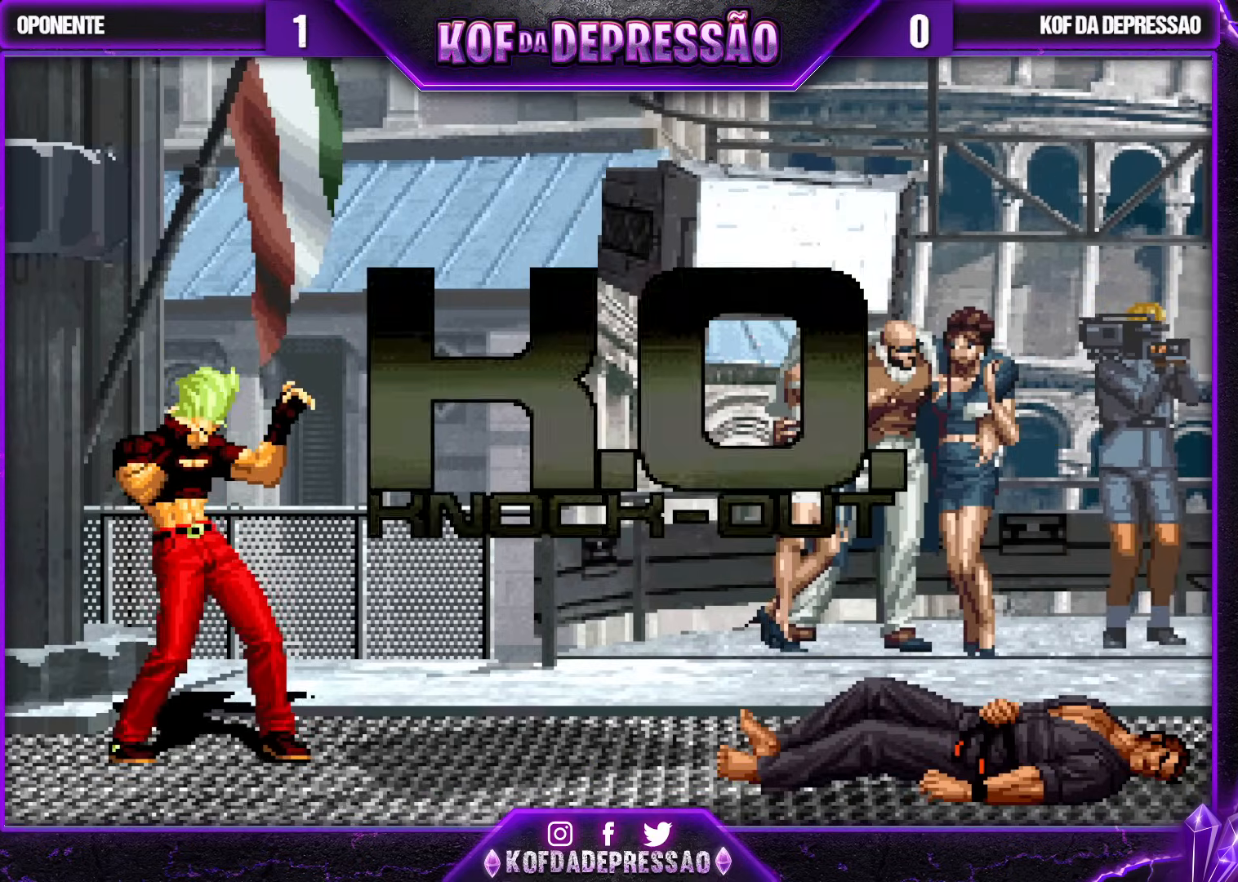
{"buttons": ["TRIANGLE"], "left_stick": "center", "events": [[217, "TRIANGLE", "down"], [233, "TRIANGLE", "up"], [467, "TRIANGLE", "down"]]}
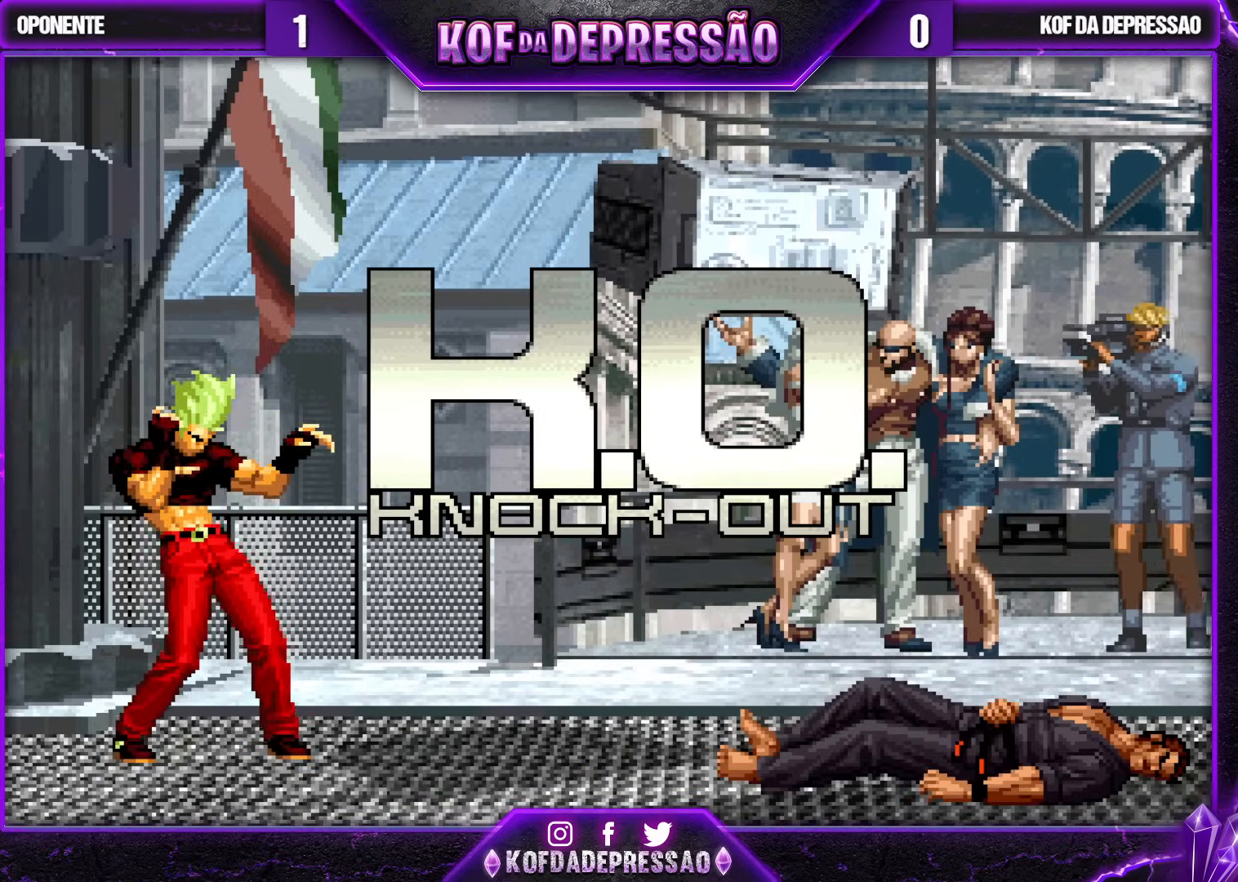
{"buttons": ["TRIANGLE"], "left_stick": "center", "events": [[17, "TRIANGLE", "up"], [217, "TRIANGLE", "down"], [267, "TRIANGLE", "up"], [467, "TRIANGLE", "down"], [483, "R1", "down"], [500, "R1", "up"]]}
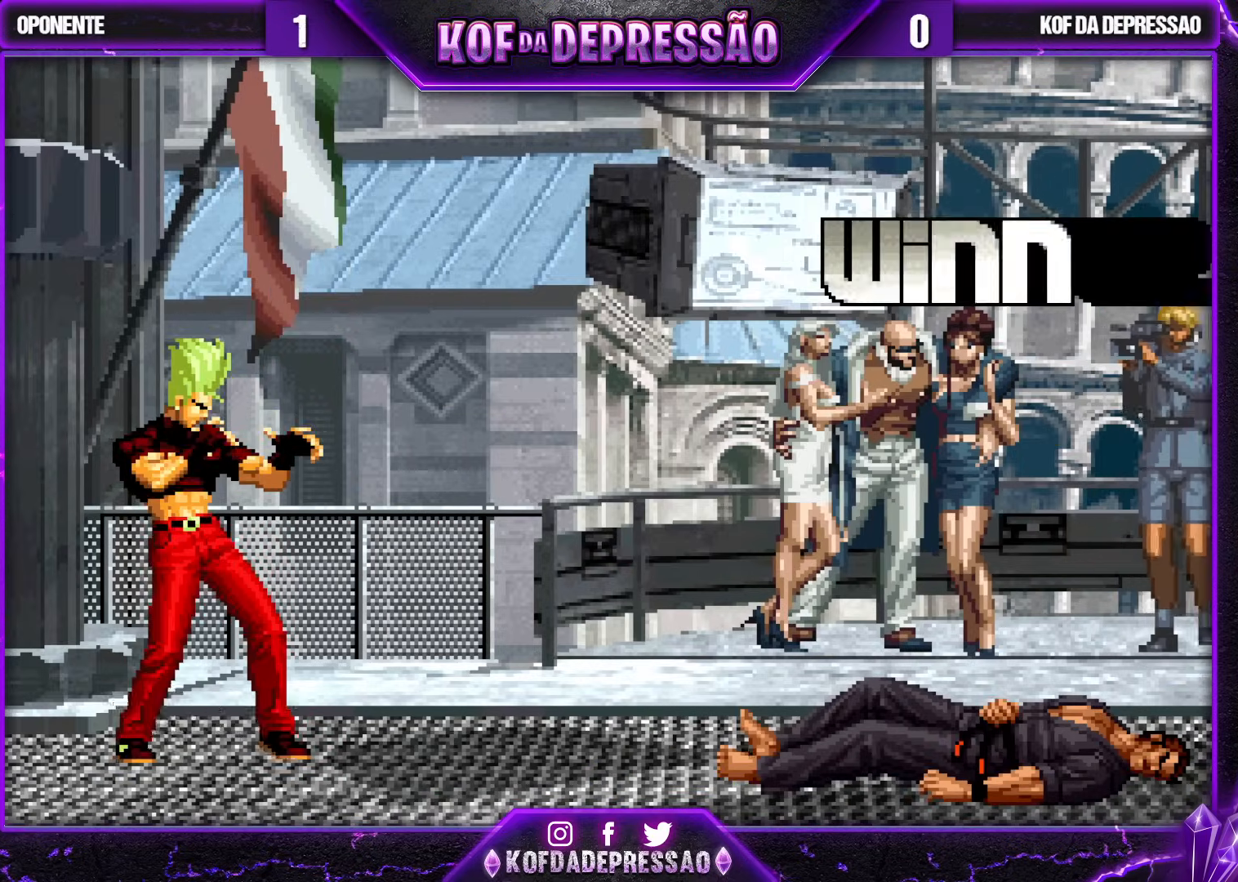
{"buttons": [], "left_stick": "center", "events": [[17, "TRIANGLE", "up"], [267, "TRIANGLE", "down"], [283, "CROSS", "down"], [283, "R1", "down"], [283, "SQUARE", "down"], [300, "CROSS", "up"], [300, "R1", "up"], [300, "SQUARE", "up"], [317, "TRIANGLE", "up"], [417, "CROSS", "down"], [417, "SQUARE", "down"], [417, "TRIANGLE", "down"], [433, "R1", "down"], [450, "R1", "up"], [467, "SQUARE", "up"], [483, "CROSS", "up"], [483, "TRIANGLE", "up"]]}